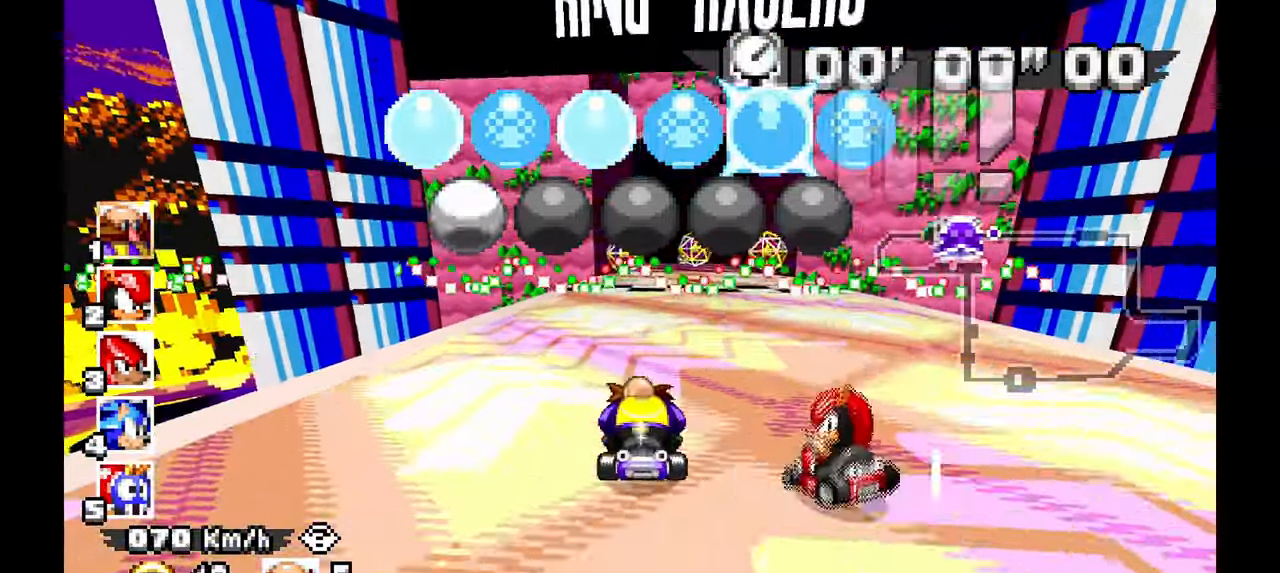
Gameplay with a controller; each line is a JSON object with the inputs held at the frame after it (dt_ms = milliseconds from this image to that frame). "events" lists button and stick changes between this image and that frame as [ms after this image, input, new state], when the widget could be followed in between. Not read: B C HOME L3 R1 R3 SELECT START X Y Z other_buttons.
{"dt_ms": 500, "buttons": [], "left_stick": "center", "events": [[117, "left_stick", "right"], [233, "A", "down"], [233, "left_stick", "center"], [467, "A", "up"]]}
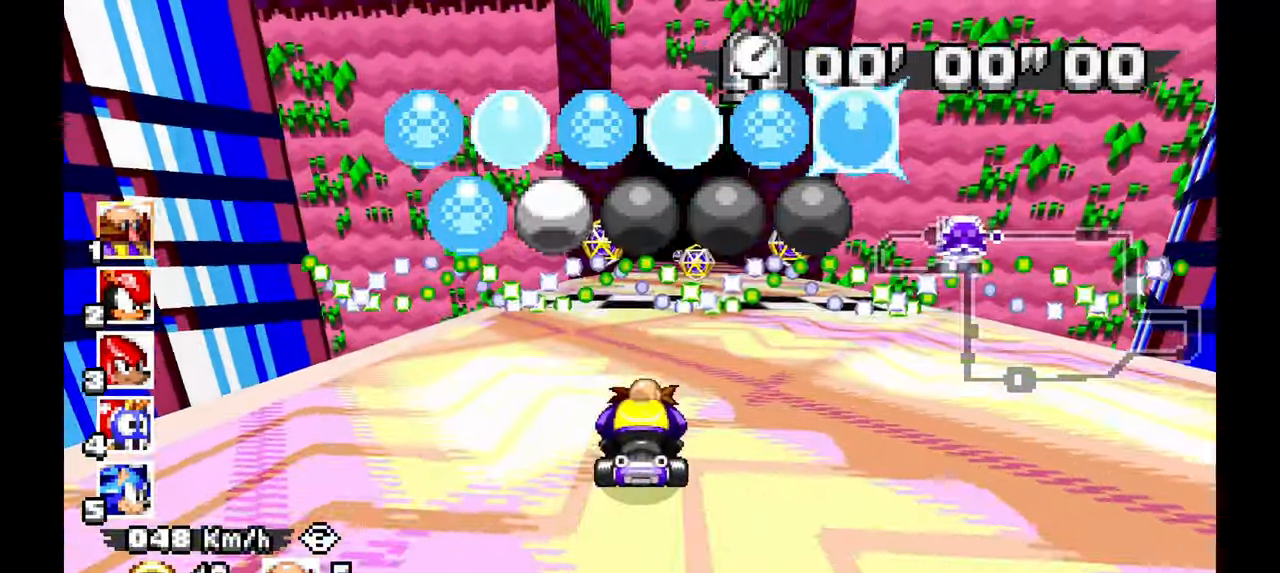
{"dt_ms": 1000, "buttons": [], "left_stick": "center"}
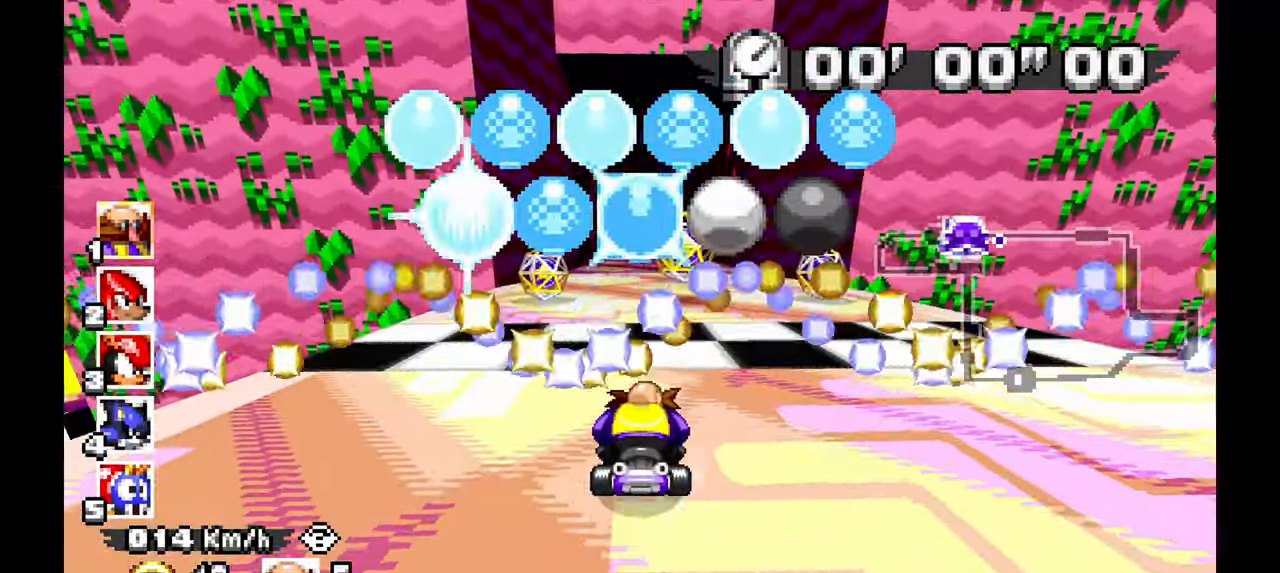
{"dt_ms": 500, "buttons": [], "left_stick": "center"}
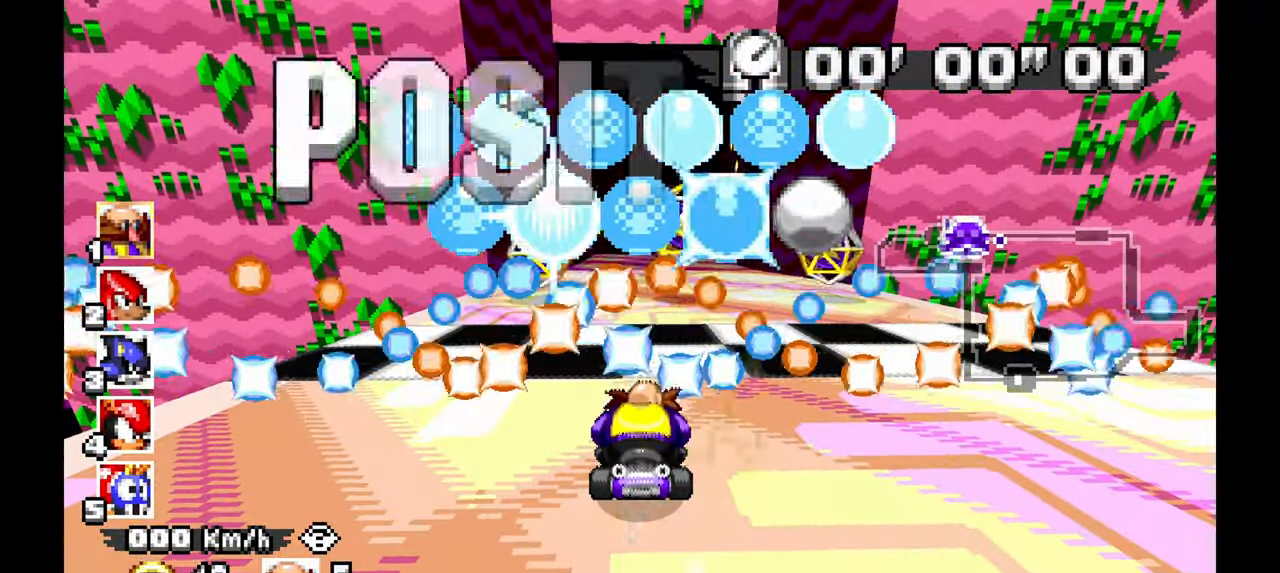
{"dt_ms": 500, "buttons": [], "left_stick": "center", "events": []}
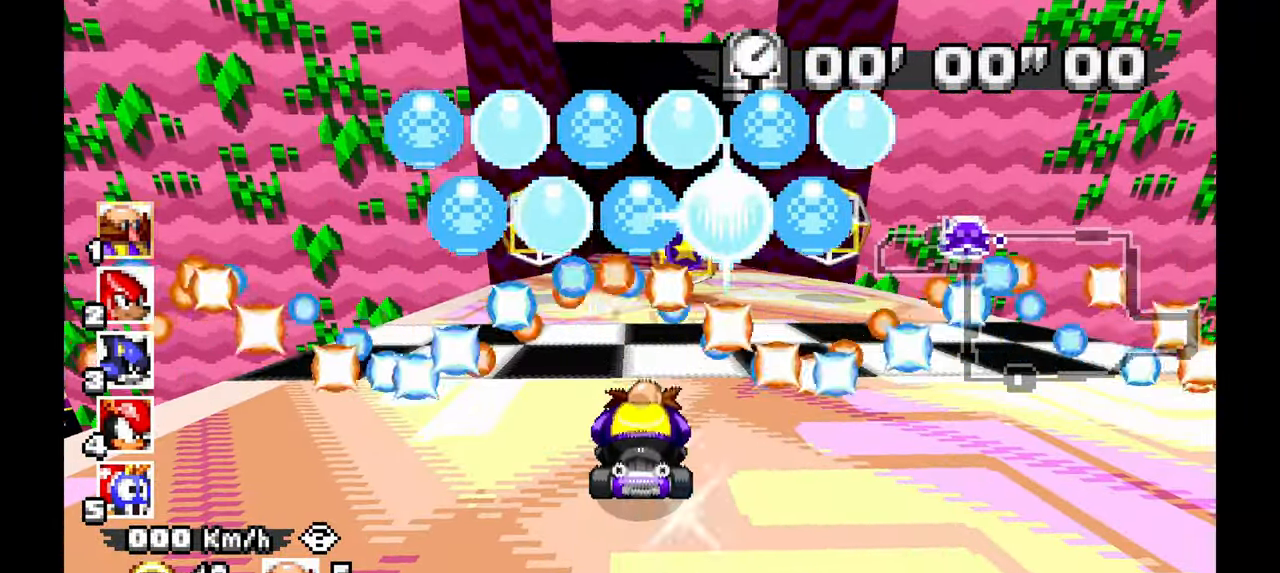
{"dt_ms": 500, "buttons": [], "left_stick": "center", "events": []}
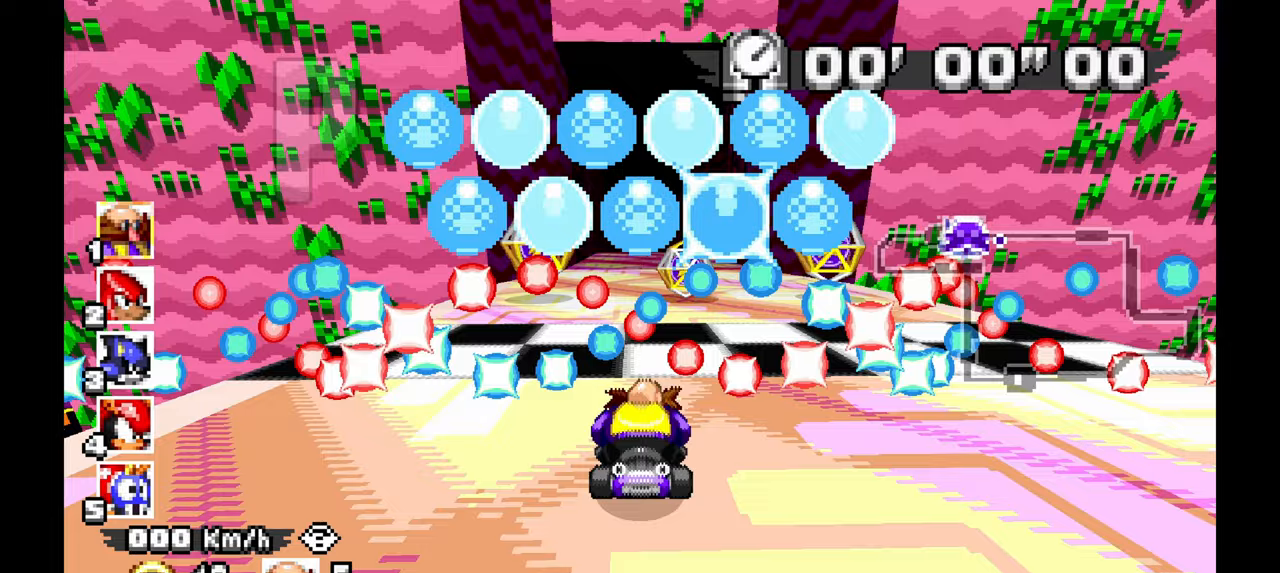
{"dt_ms": 500, "buttons": [], "left_stick": "center", "events": []}
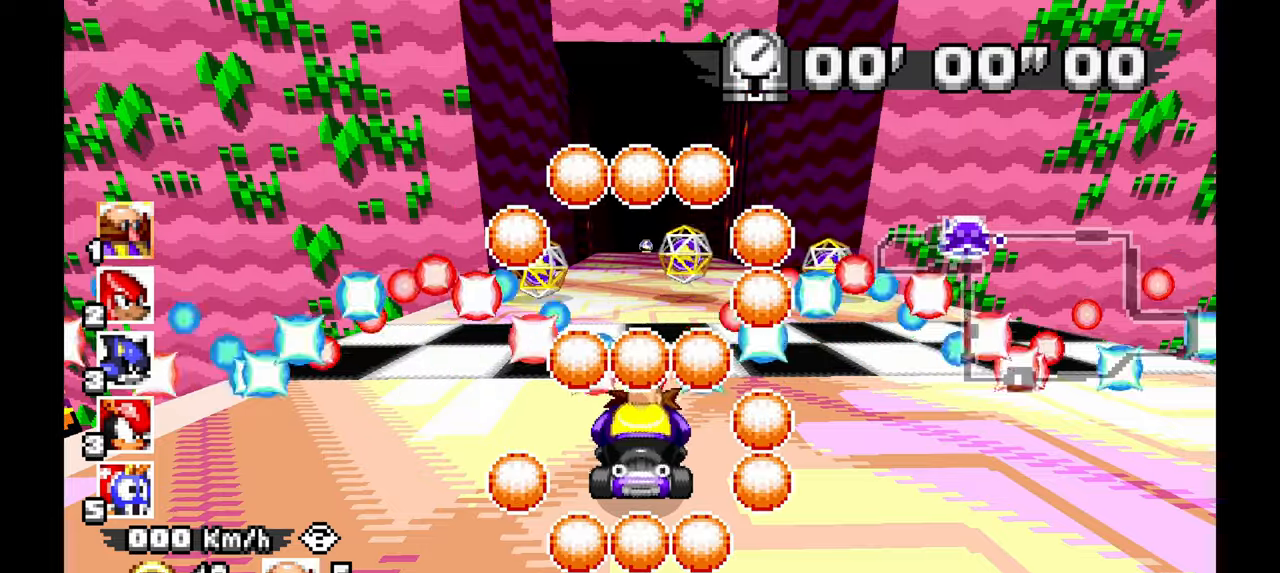
{"dt_ms": 500, "buttons": [], "left_stick": "center", "events": []}
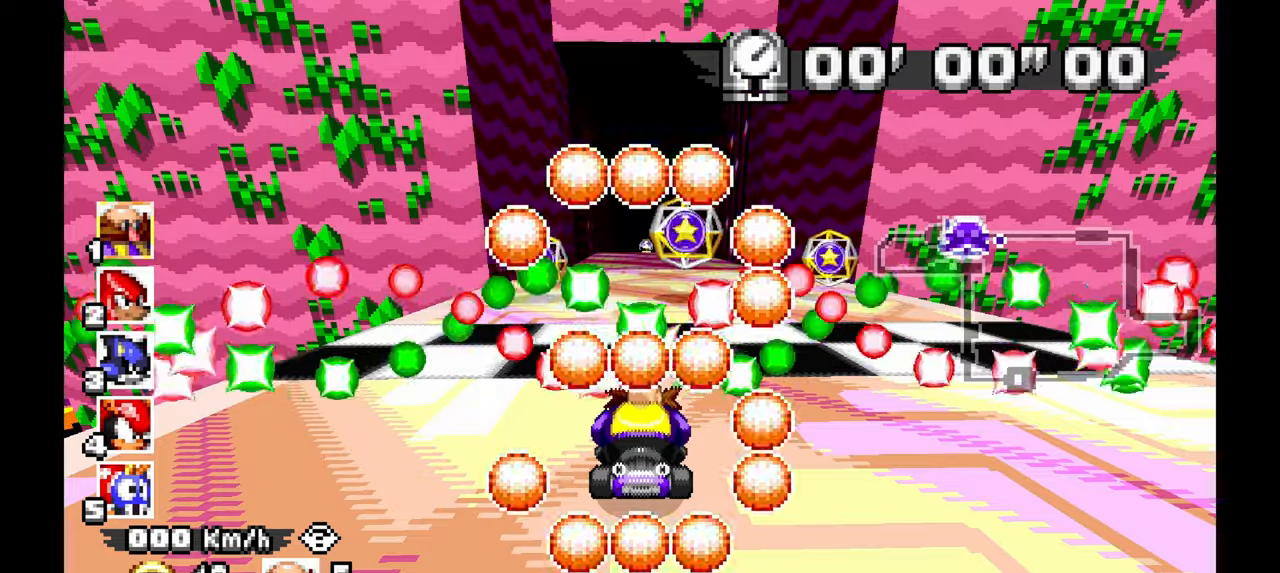
{"dt_ms": 500, "buttons": ["A"], "left_stick": "center", "events": [[333, "A", "down"]]}
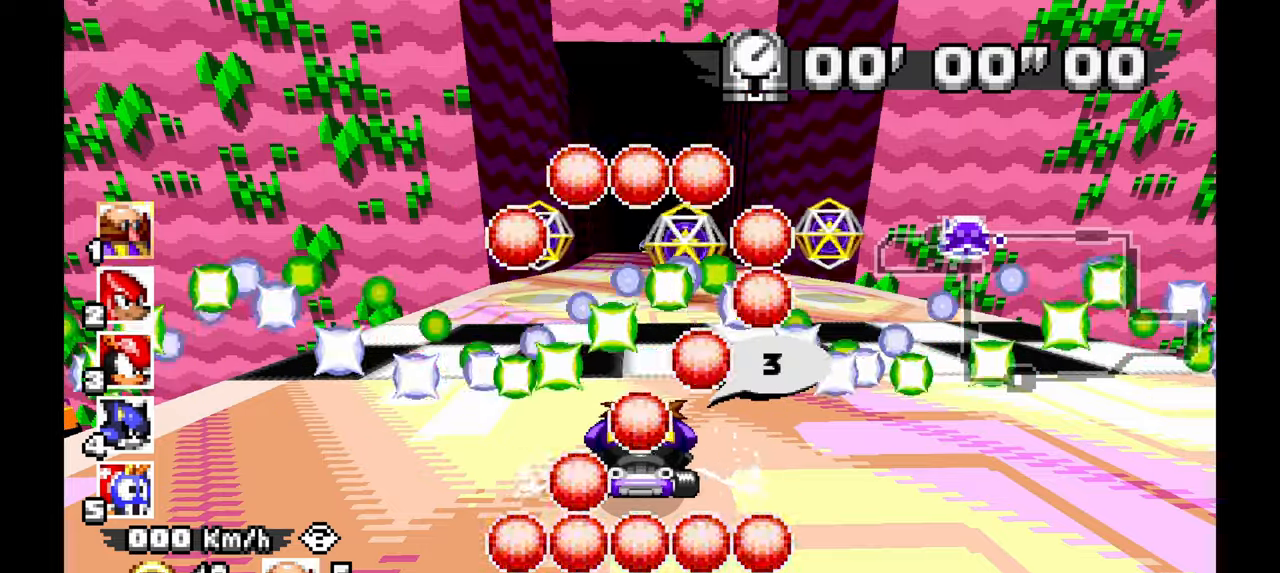
{"dt_ms": 500, "buttons": ["A"], "left_stick": "center", "events": []}
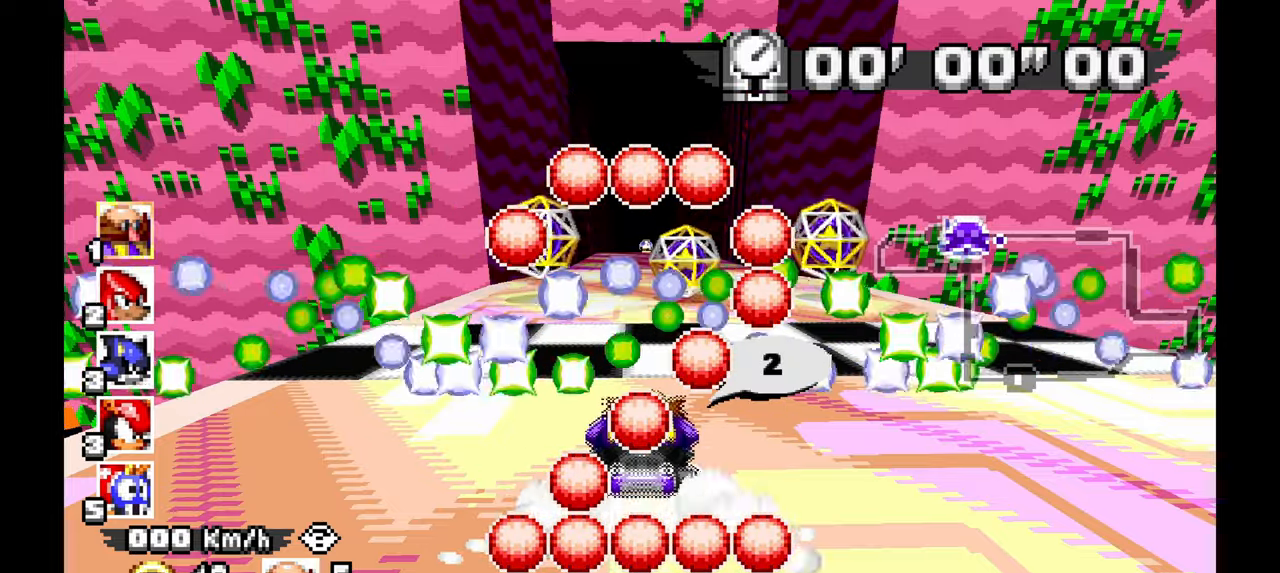
{"dt_ms": 500, "buttons": ["A"], "left_stick": "center", "events": []}
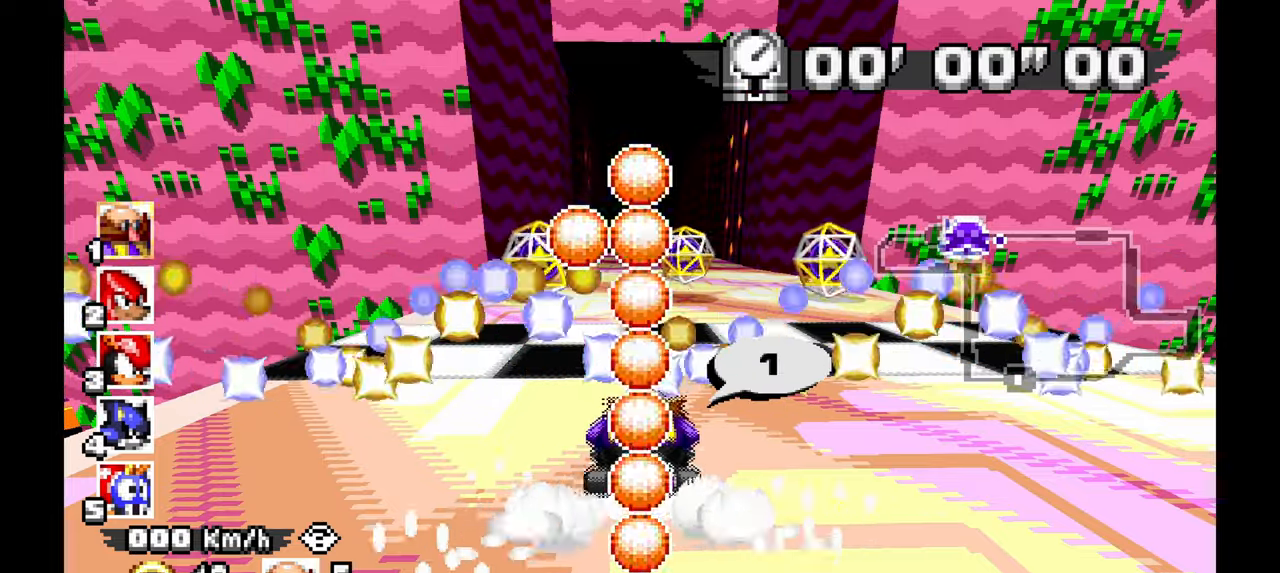
{"dt_ms": 500, "buttons": ["A"], "left_stick": "center", "events": [[100, "left_stick", "right"], [217, "left_stick", "center"]]}
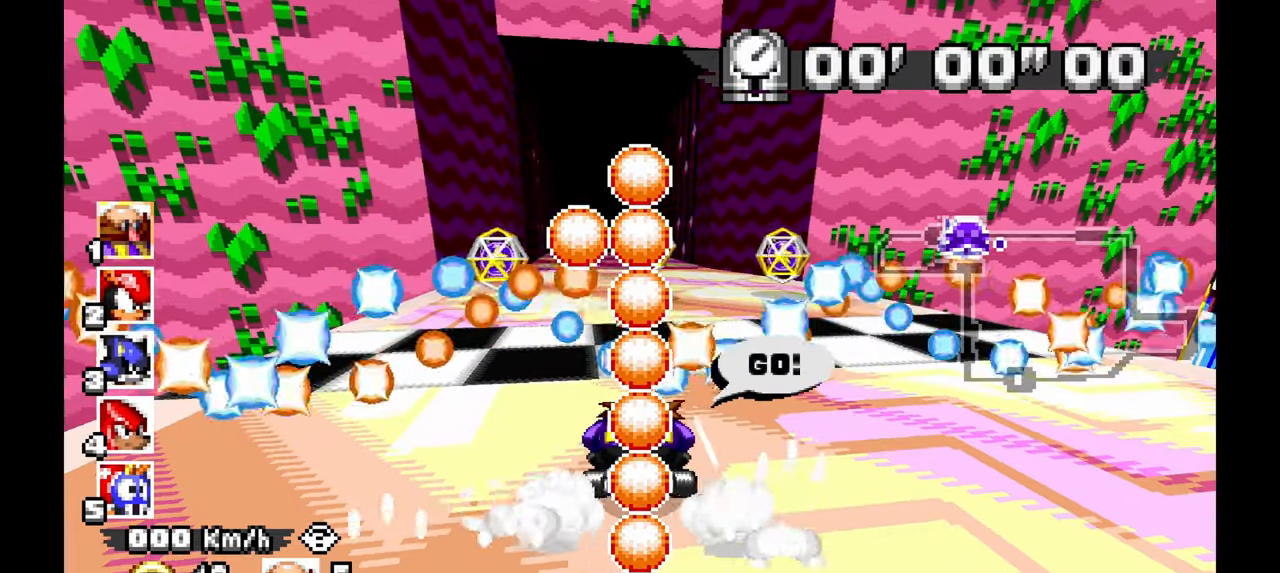
{"dt_ms": 500, "buttons": ["A"], "left_stick": "center", "events": []}
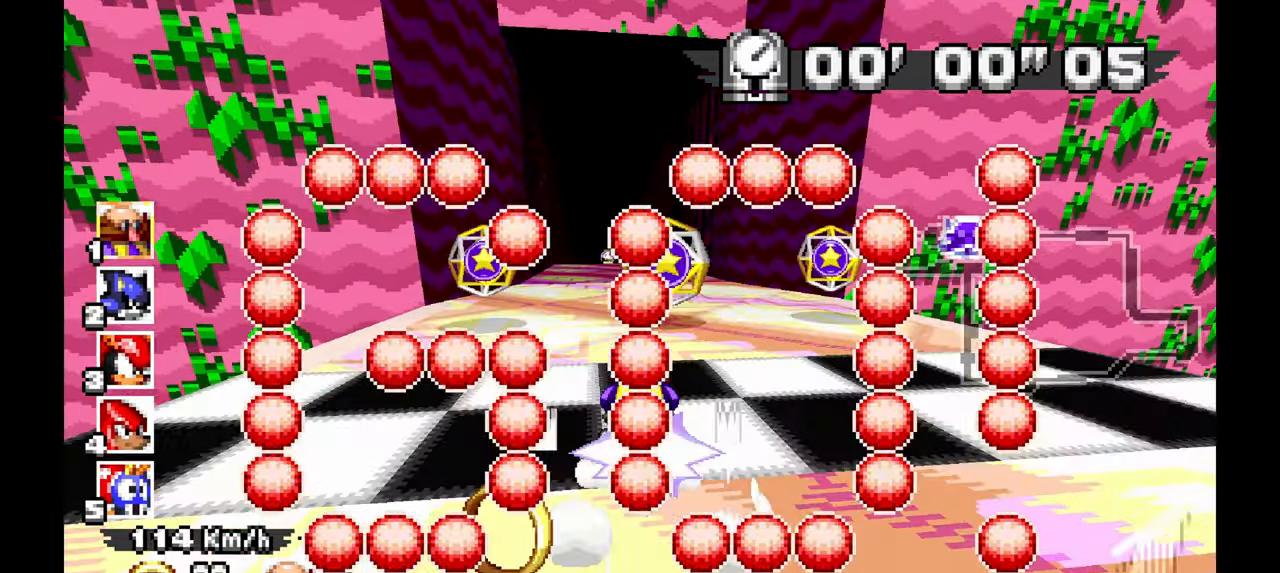
{"dt_ms": 500, "buttons": ["A"], "left_stick": "center", "events": [[83, "left_stick", "up-left"], [150, "left_stick", "center"], [217, "left_stick", "up-right"], [333, "left_stick", "up-left"], [483, "left_stick", "center"]]}
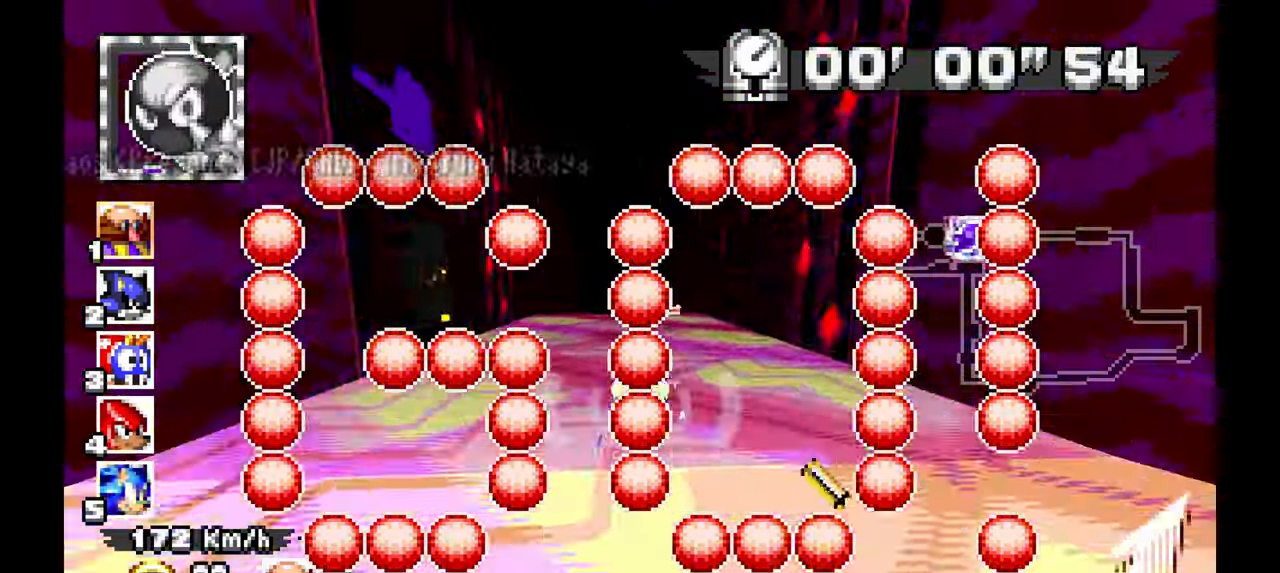
{"dt_ms": 500, "buttons": ["A"], "left_stick": "left", "events": [[67, "left_stick", "right"], [233, "left_stick", "left"]]}
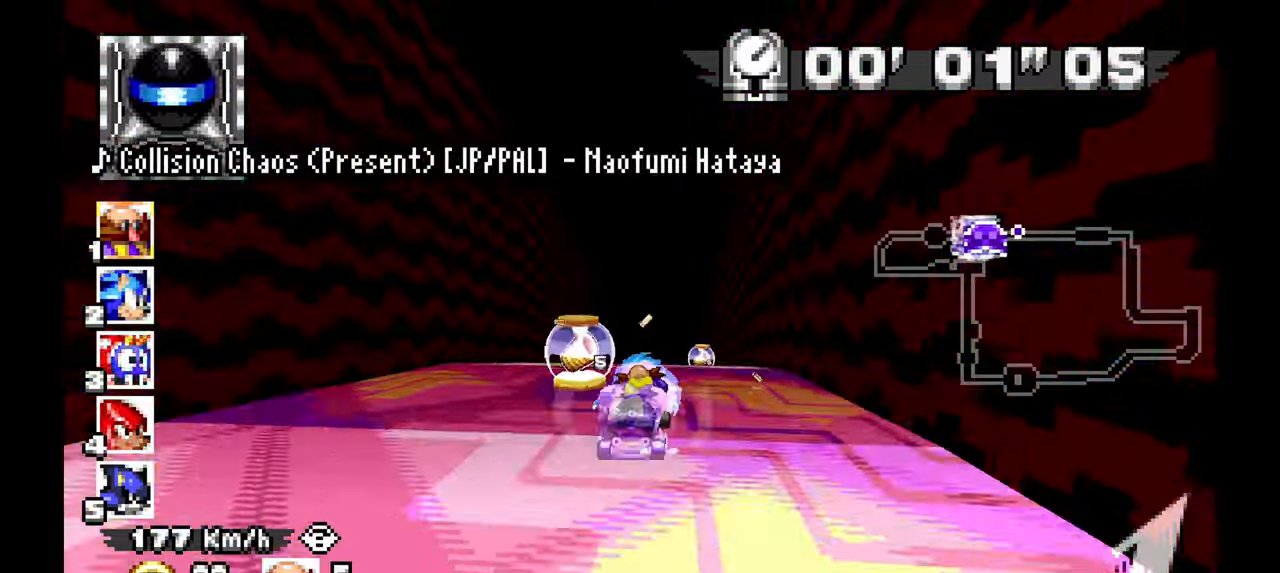
{"dt_ms": 500, "buttons": ["A"], "left_stick": "right", "events": [[17, "left_stick", "center"], [283, "left_stick", "right"]]}
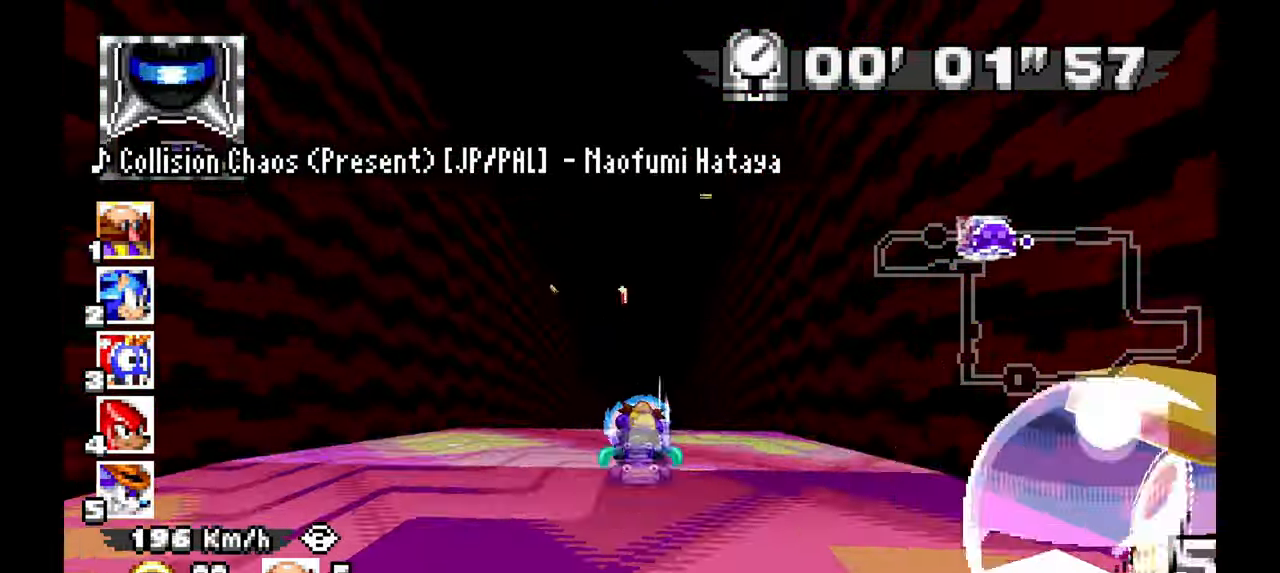
{"dt_ms": 500, "buttons": ["A"], "left_stick": "left"}
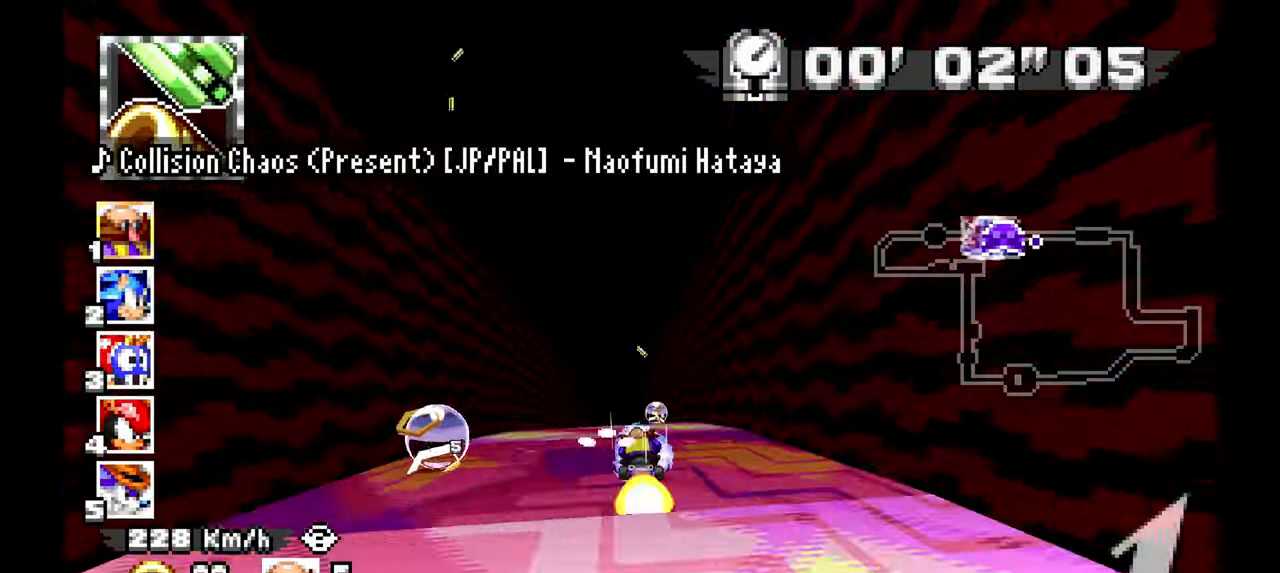
{"dt_ms": 1000, "buttons": ["A"], "left_stick": "center"}
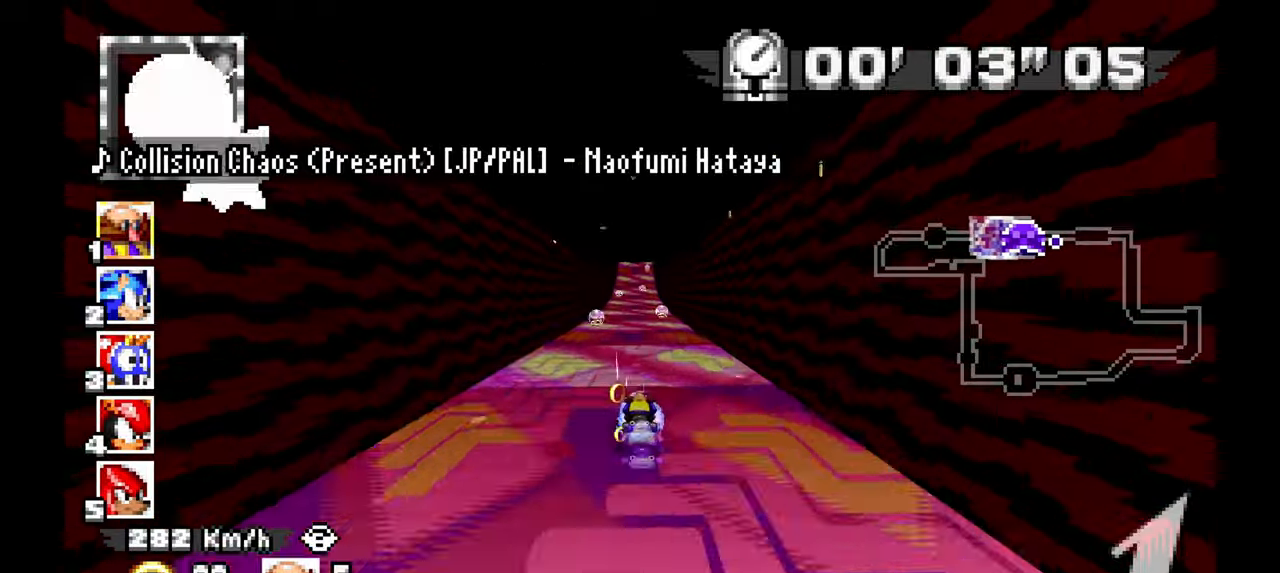
{"dt_ms": 500, "buttons": ["A"], "left_stick": "down", "events": [[317, "left_stick", "left"], [433, "left_stick", "center"], [483, "left_stick", "down"]]}
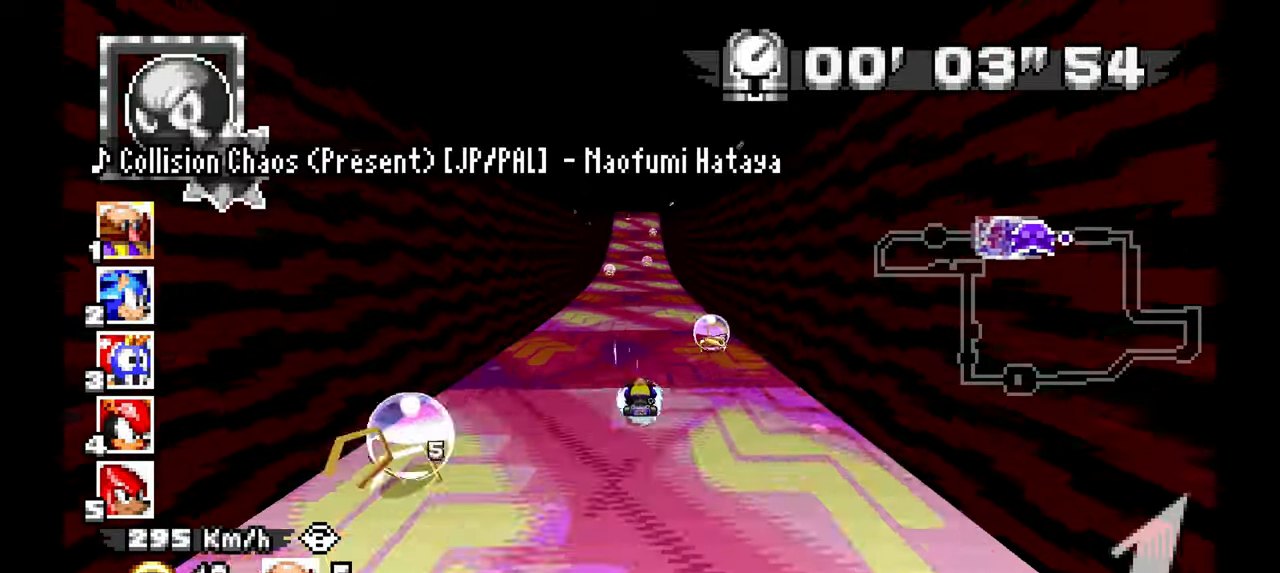
{"dt_ms": 500, "buttons": ["A"], "left_stick": "down-right"}